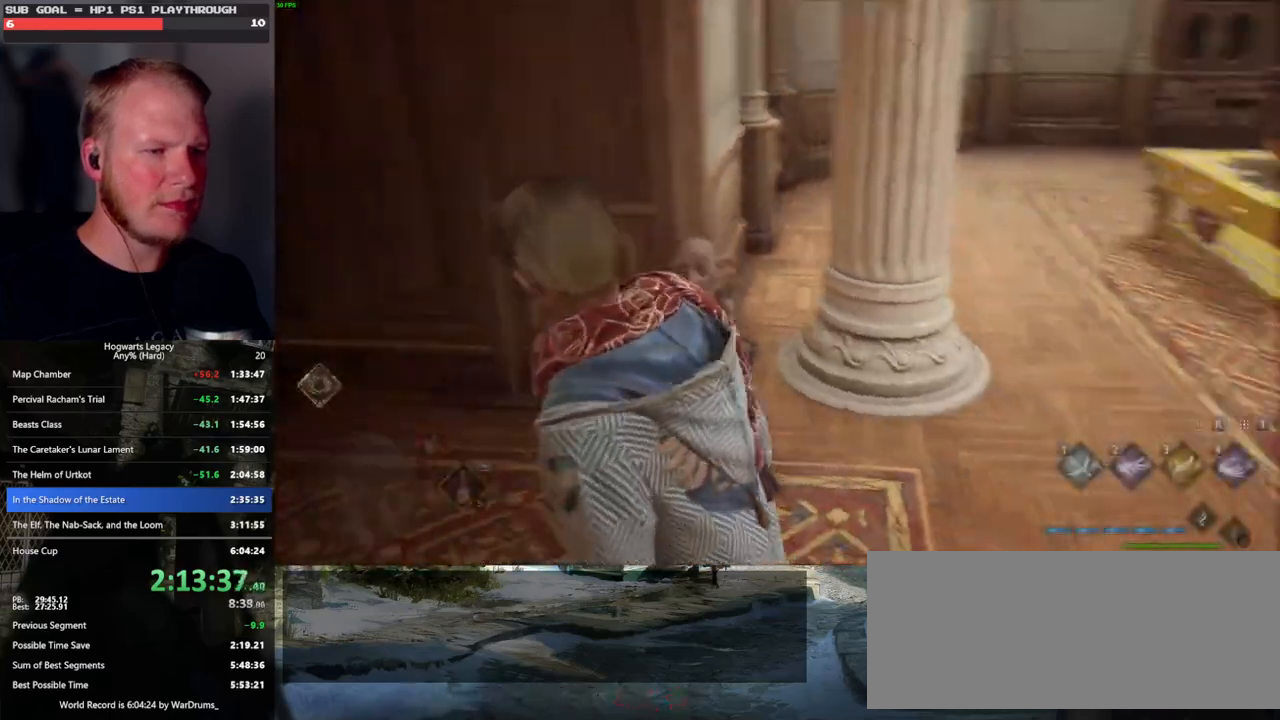
Gameplay with keyboard and mouse; each line is a JSON object with the keys and mouse buttons held at the frame after it. "events" lists presses ("down") and releases ("up") of ".", "/", "0", "1", "2", "3", "4", "5", "6", "7", "8", "9", "a", "alt_l", "alt_r", "b", "backslash", "backspace", "c", "caps_lock", "comma", "ctrl_l", "ctrl_r", "d", "e", "equals", "escape", "f", "f1", "f10", "f11", "f12", "f2", "f3", "f4", "f5", "f6", "f7", "f8", "f9", "g", "h", "i", "j", "k", "l", "lbracket", "m", "minus", "n", "o", "p", "q", "quote", "r", "rbracket", "return", "s", "semicolon", "shift_l", "shift_r", "space", "super_l", "super_r", "t", "tab", "tilde", "u", "v", "w", "x", "y", "z", "mouse_left", "mouse_wheel", "mouse_right", "mouse_mb4" and "mouse_mb5" between this image and that frame as [ms after this image, input, new state], when the widget could be followed in between. "mouse_left", "mouse_wheel", "mouse_right", "mouse_mb4", "mouse_mb5" = the "left", "wheel", "right", "mb4", "mb5" buttons of the "mouse" list. No other keys are recorded. "wheel" means that the mouse wheel is clicked or scrolled. Mouse movement is not recorded.
{"keys": ["d", "w"], "mouse": [], "events": [[100, "w", "down"], [116, "d", "down"], [266, "space", "down"], [333, "shift_l", "down"], [383, "space", "up"], [483, "shift_l", "up"]]}
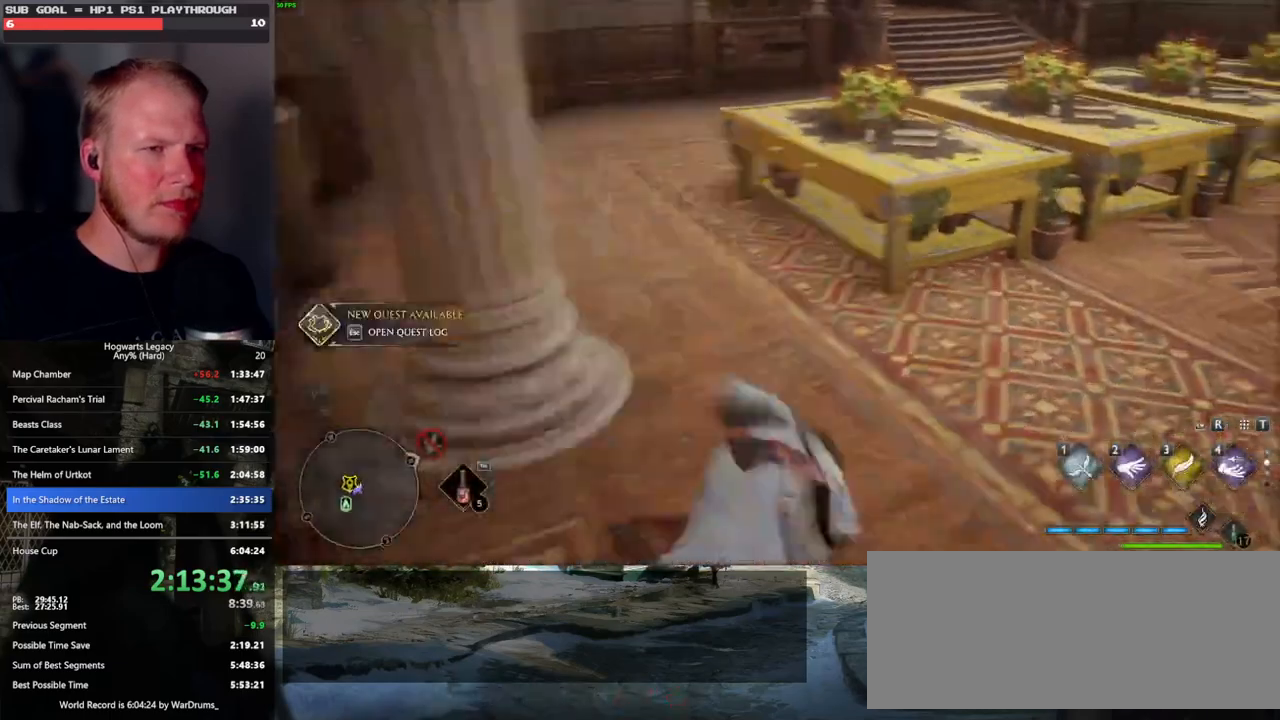
{"keys": ["w"], "mouse": [], "events": [[150, "d", "up"], [383, "f", "down"], [483, "f", "up"]]}
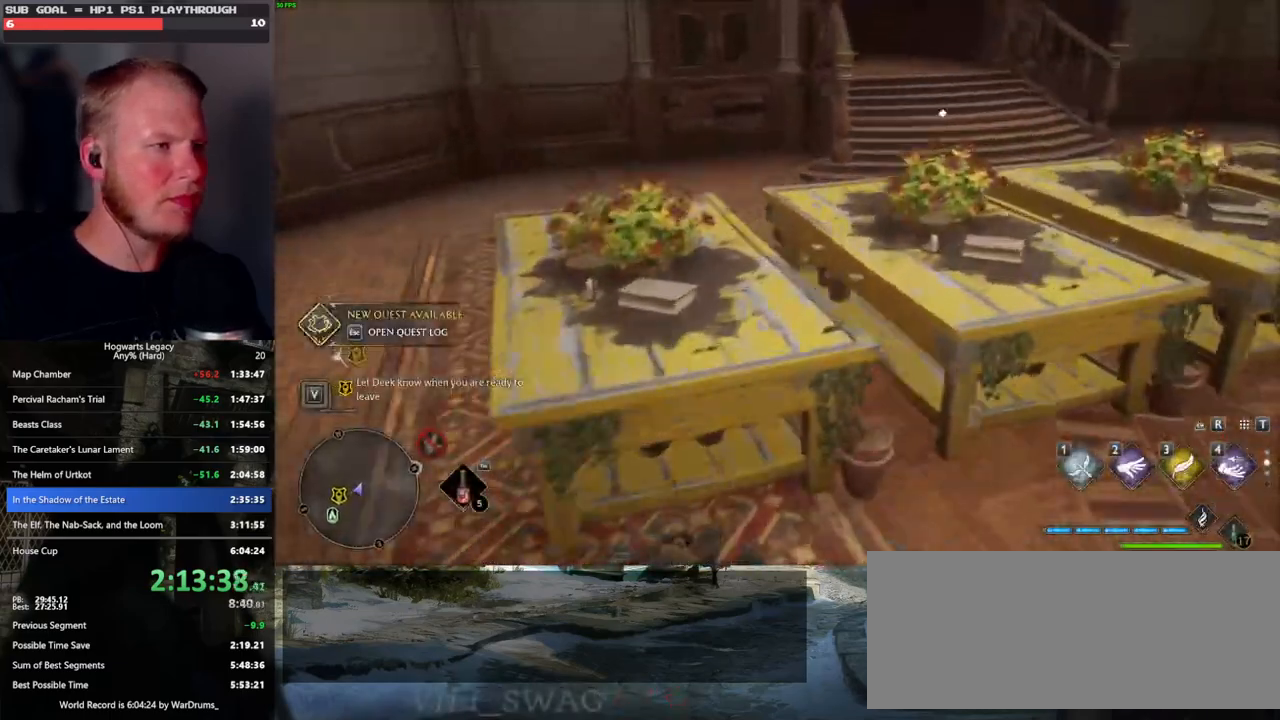
{"keys": ["w"], "mouse": [], "events": []}
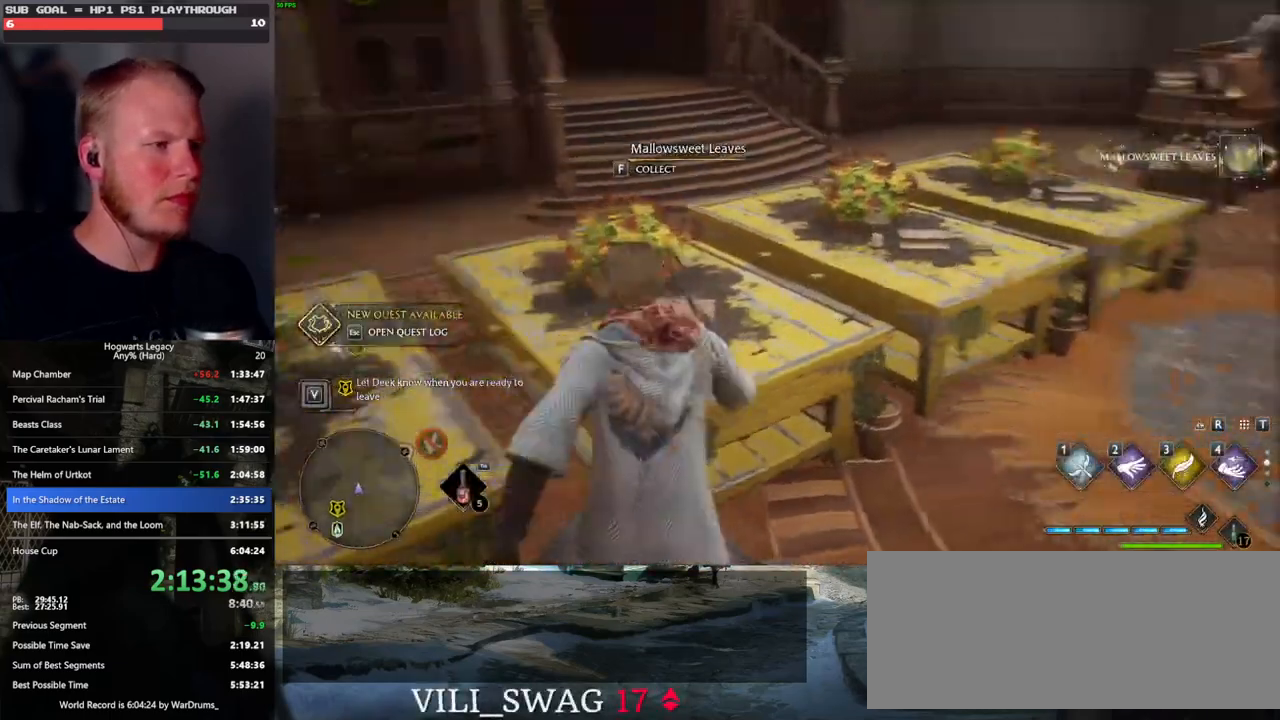
{"keys": ["w"], "mouse": [], "events": [[33, "f", "down"], [150, "f", "up"]]}